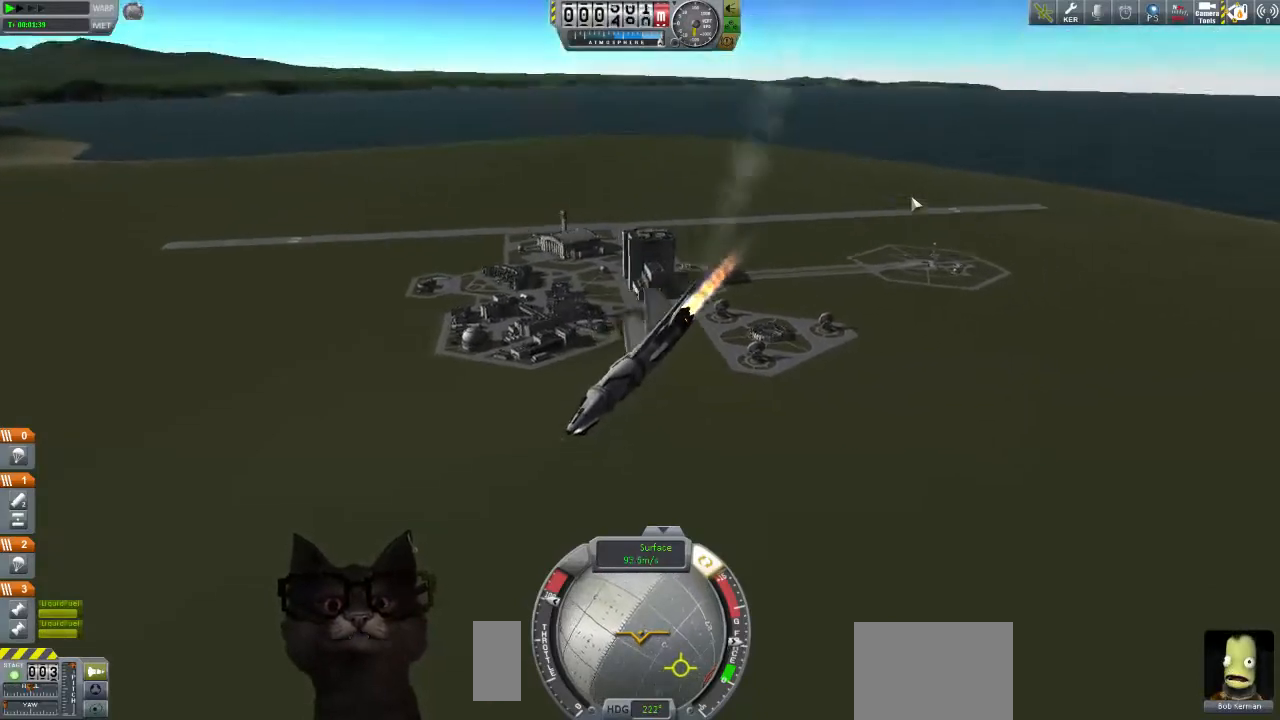
Gameplay with a controller (Xbox layout); each line is a JSON object with the inputs held at the frame after it. "events" lists button and stick changes between this image and that frame as [ms after this image, input, new state], when the widget could be followed in between. Not read: L1 L2 R1 R2.
{"buttons": [], "left_stick": "down-left", "right_stick": "center", "events": [[233, "right_stick", "center"]]}
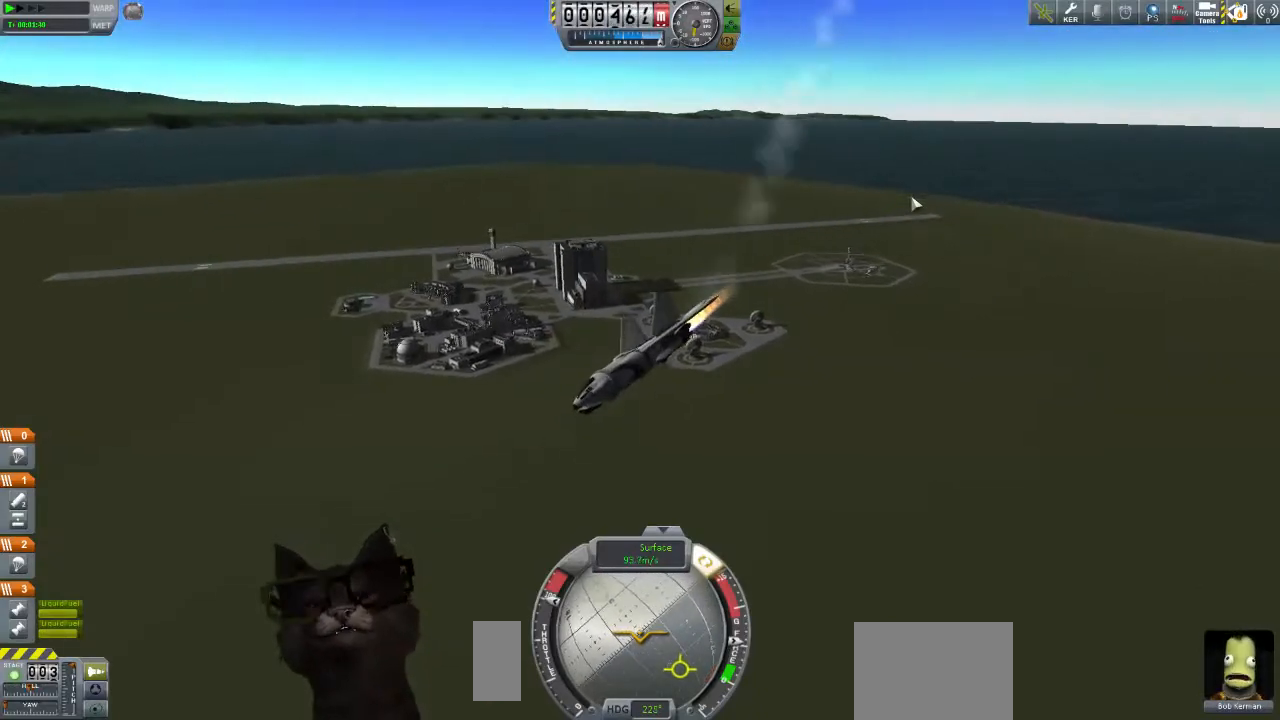
{"buttons": [], "left_stick": "down-left", "right_stick": "center", "events": []}
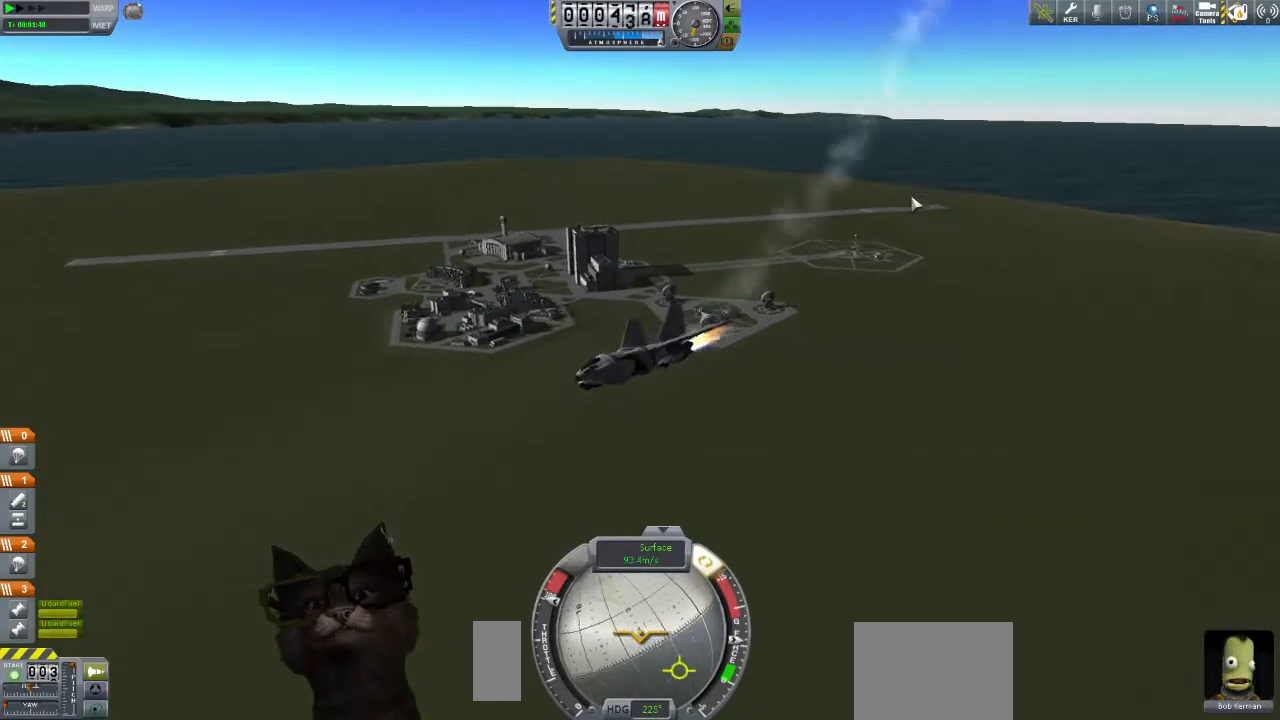
{"buttons": [], "left_stick": "down-left", "right_stick": "center", "events": []}
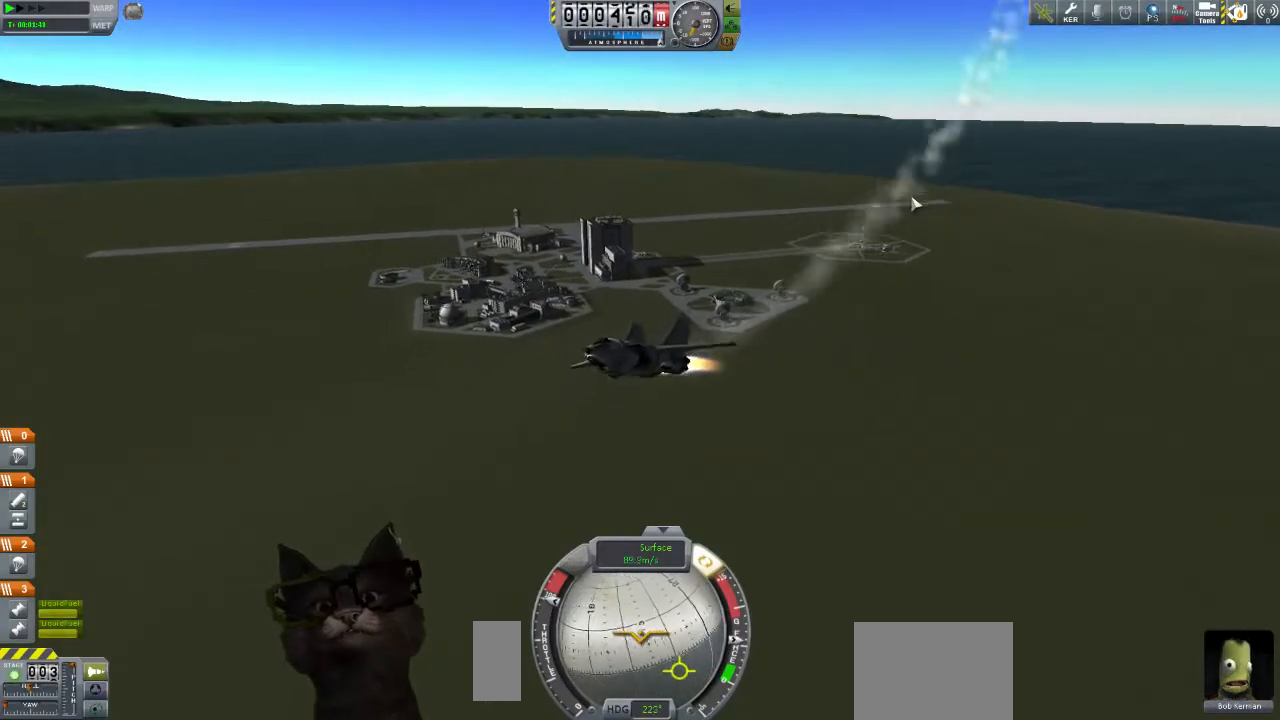
{"buttons": [], "left_stick": "down-left", "right_stick": "center", "events": []}
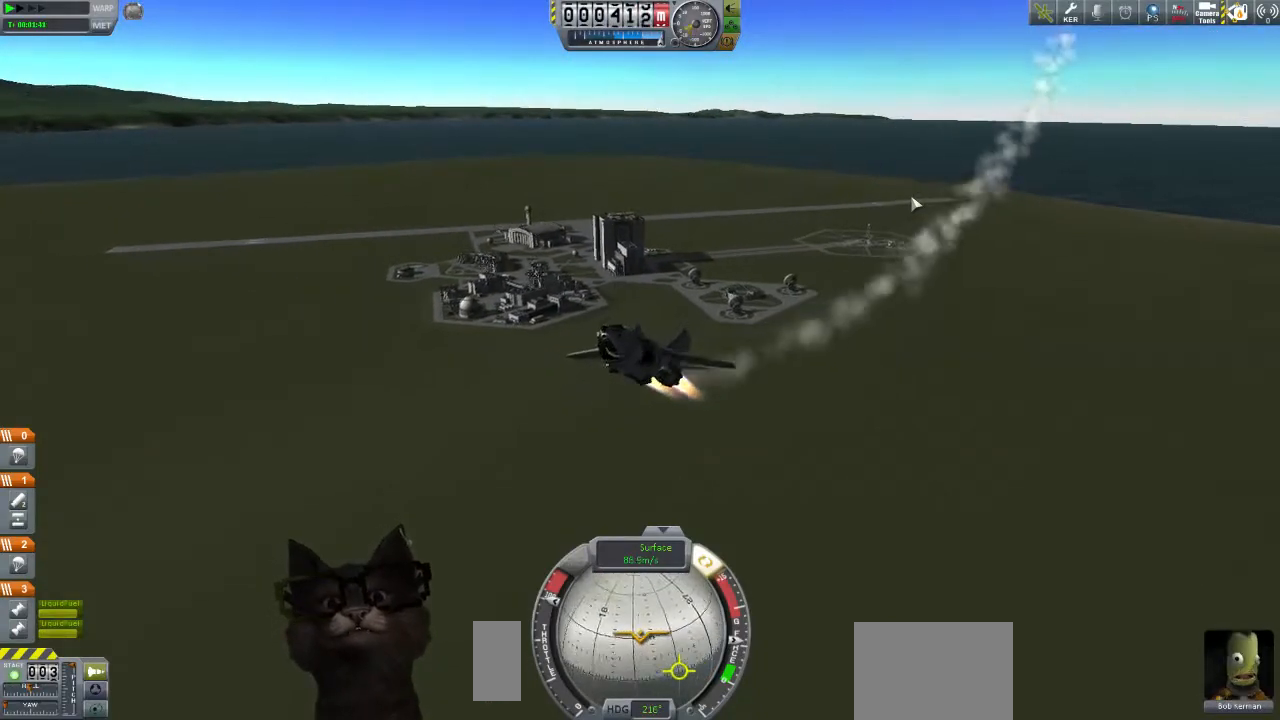
{"buttons": [], "left_stick": "down-left", "right_stick": "center", "events": []}
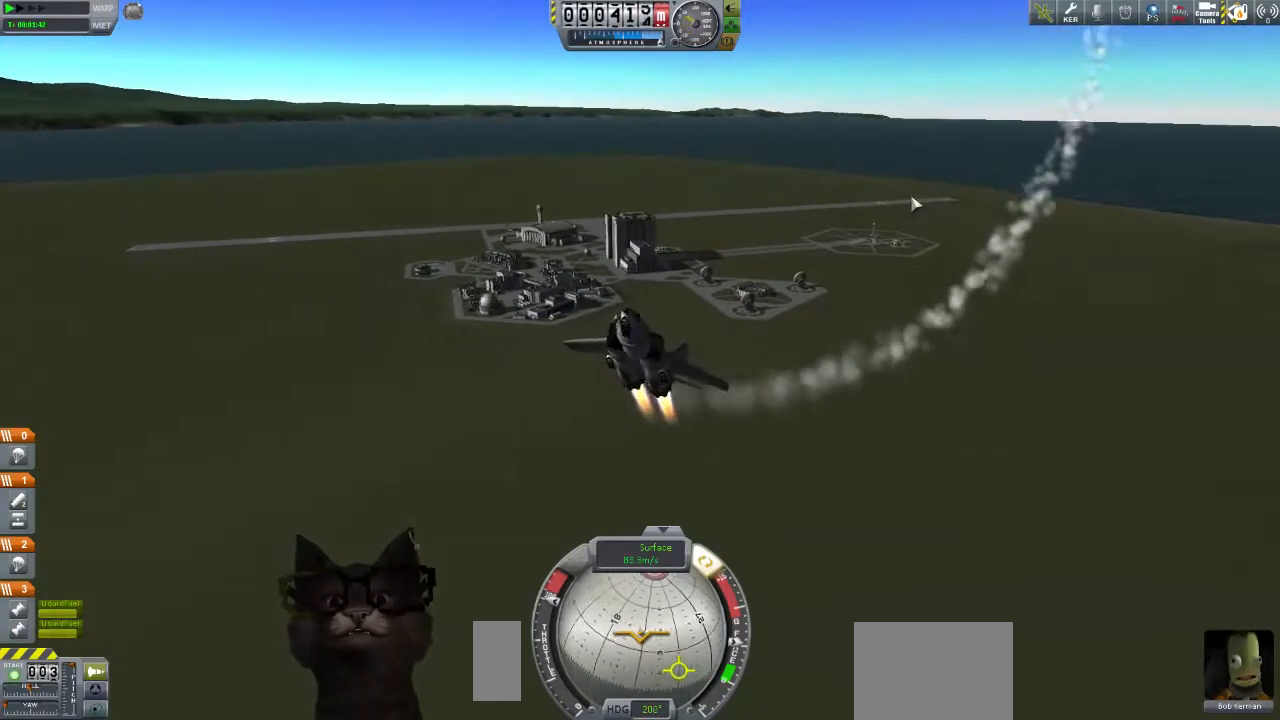
{"buttons": [], "left_stick": "down-left", "right_stick": "center", "events": []}
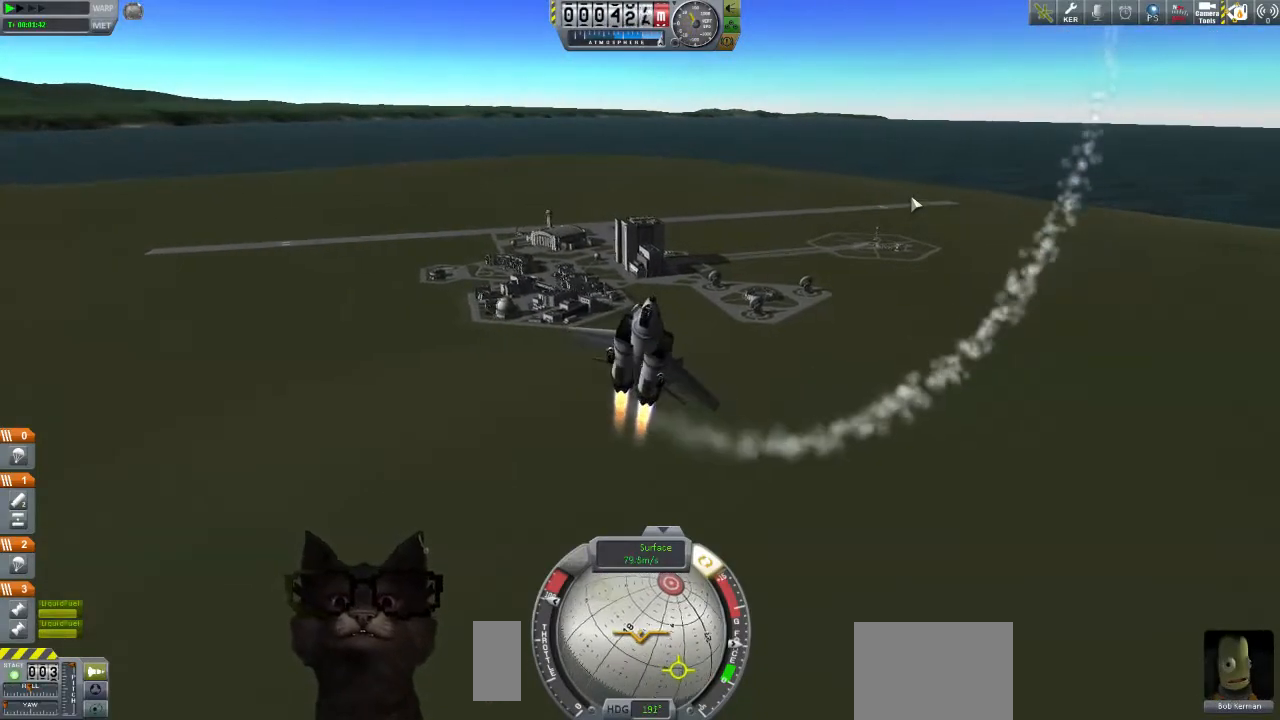
{"buttons": [], "left_stick": "down-left", "right_stick": "center", "events": []}
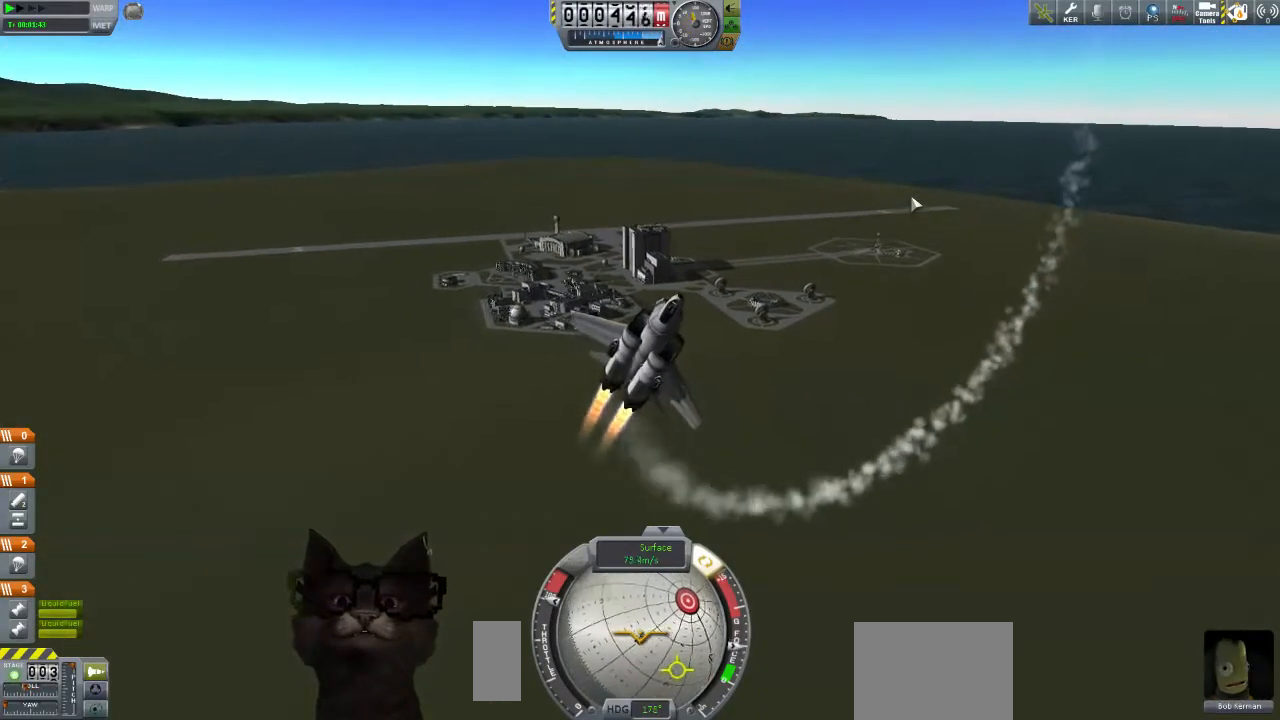
{"buttons": [], "left_stick": "down-left", "right_stick": "center", "events": []}
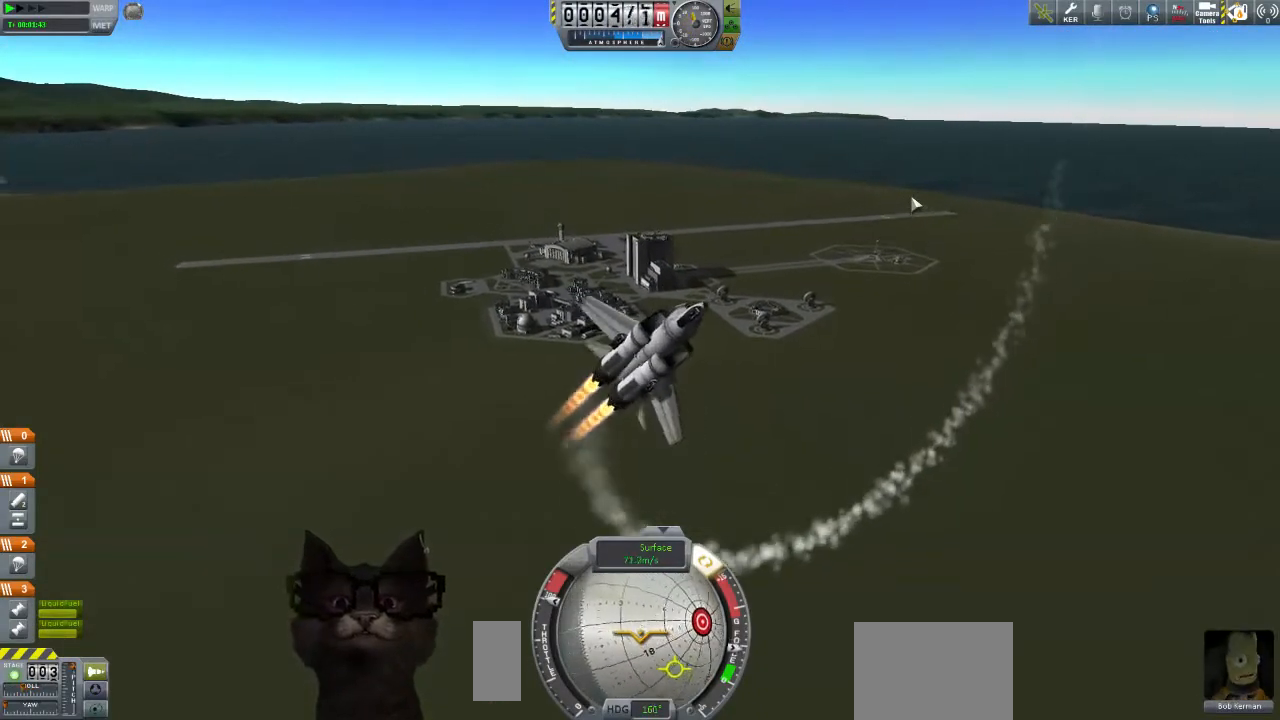
{"buttons": [], "left_stick": "down-left", "right_stick": "center", "events": []}
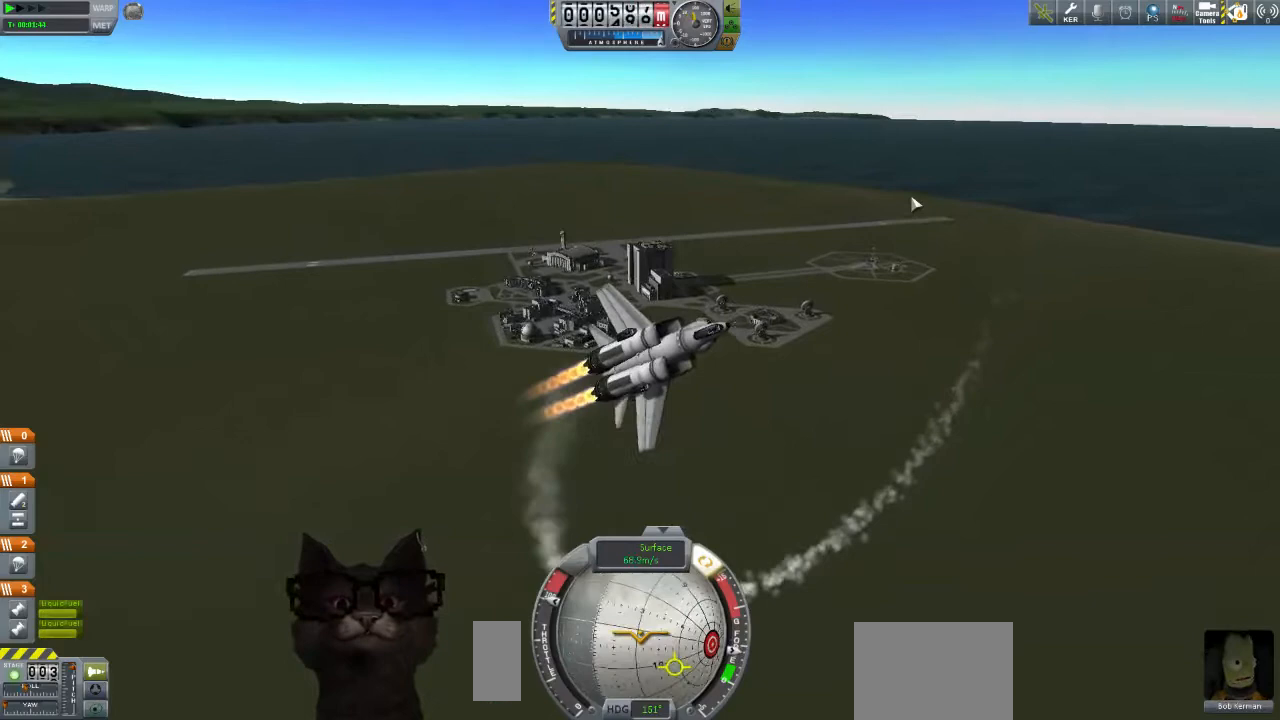
{"buttons": [], "left_stick": "down-left", "right_stick": "center", "events": []}
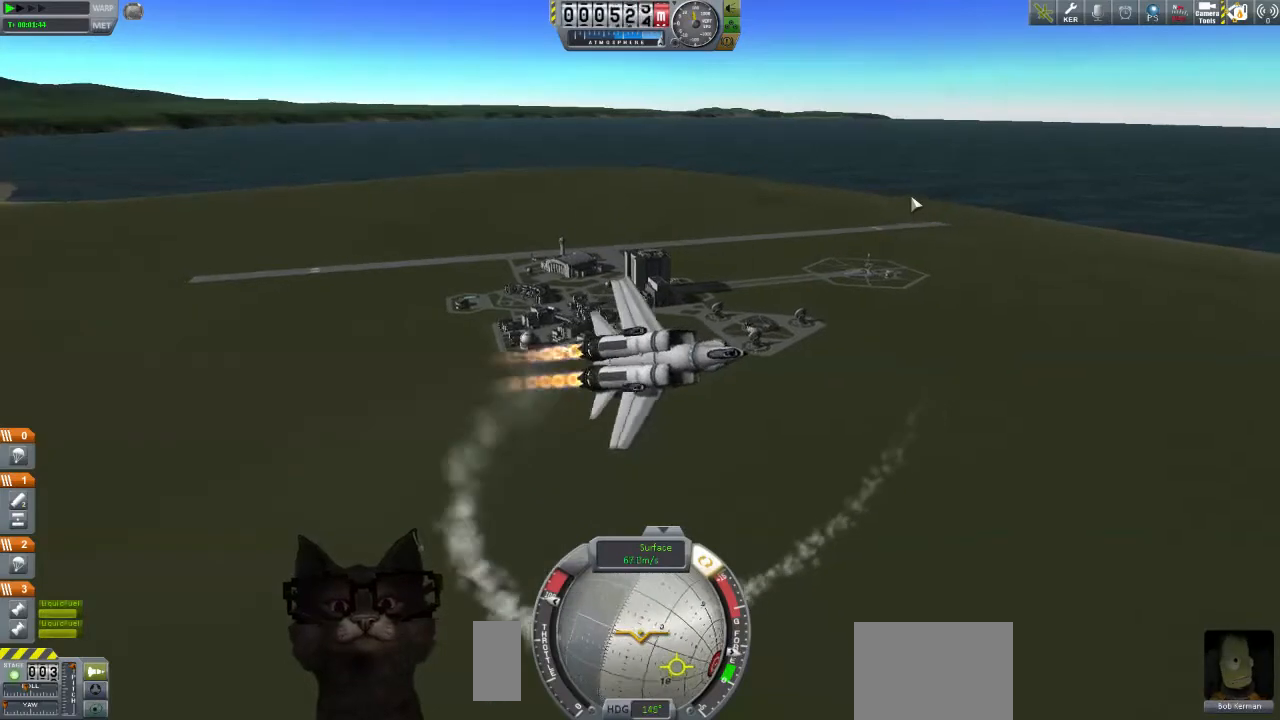
{"buttons": [], "left_stick": "down-left", "right_stick": "center", "events": []}
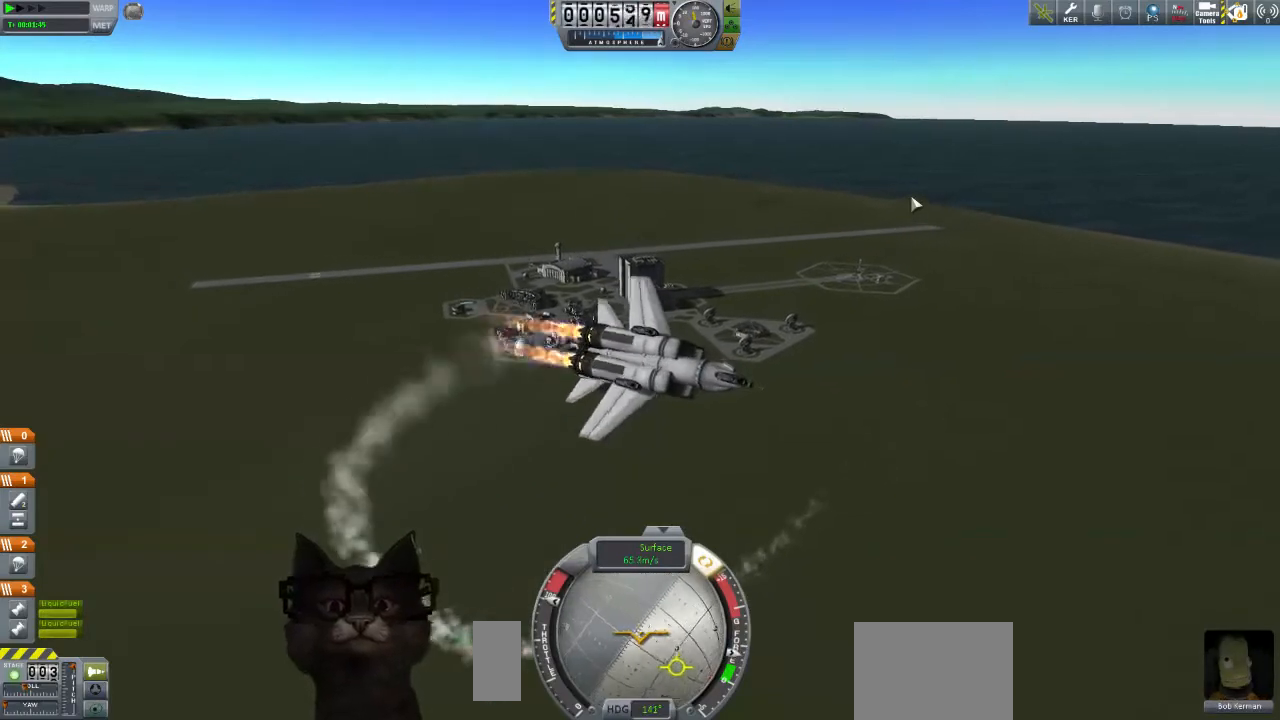
{"buttons": [], "left_stick": "down-left", "right_stick": "center", "events": []}
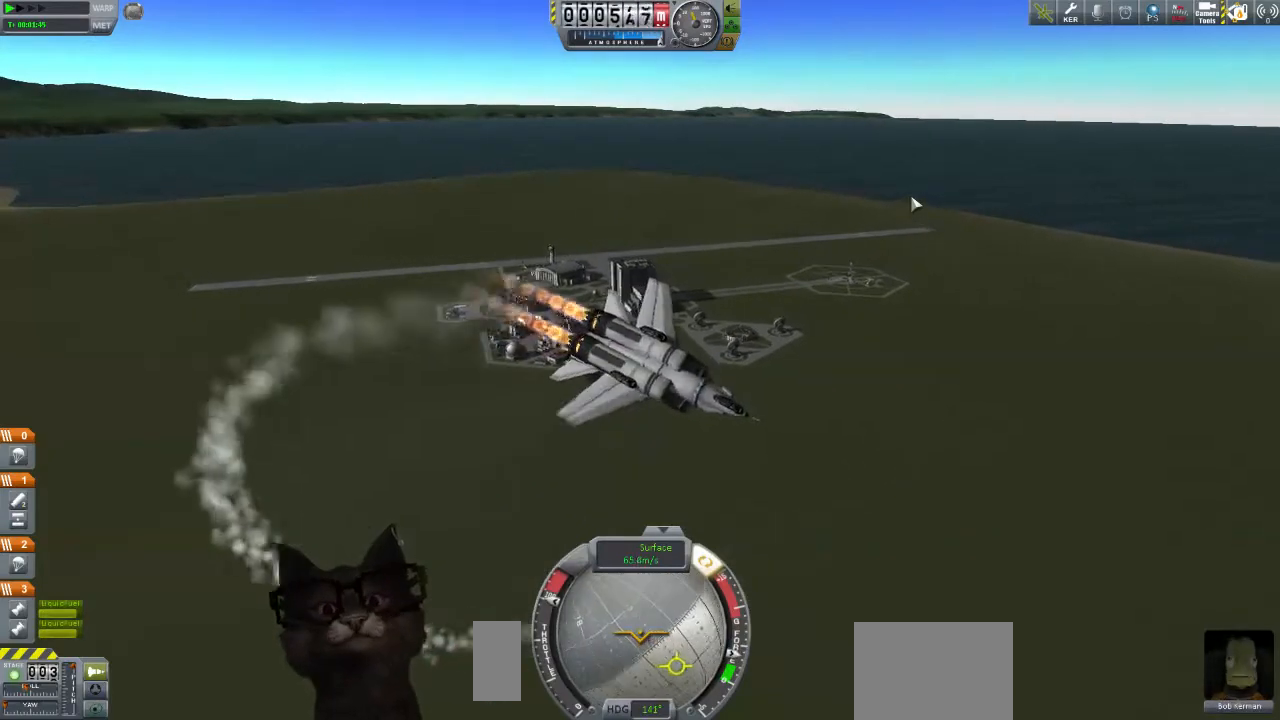
{"buttons": [], "left_stick": "down-left", "right_stick": "right", "events": [[300, "right_stick", "right"]]}
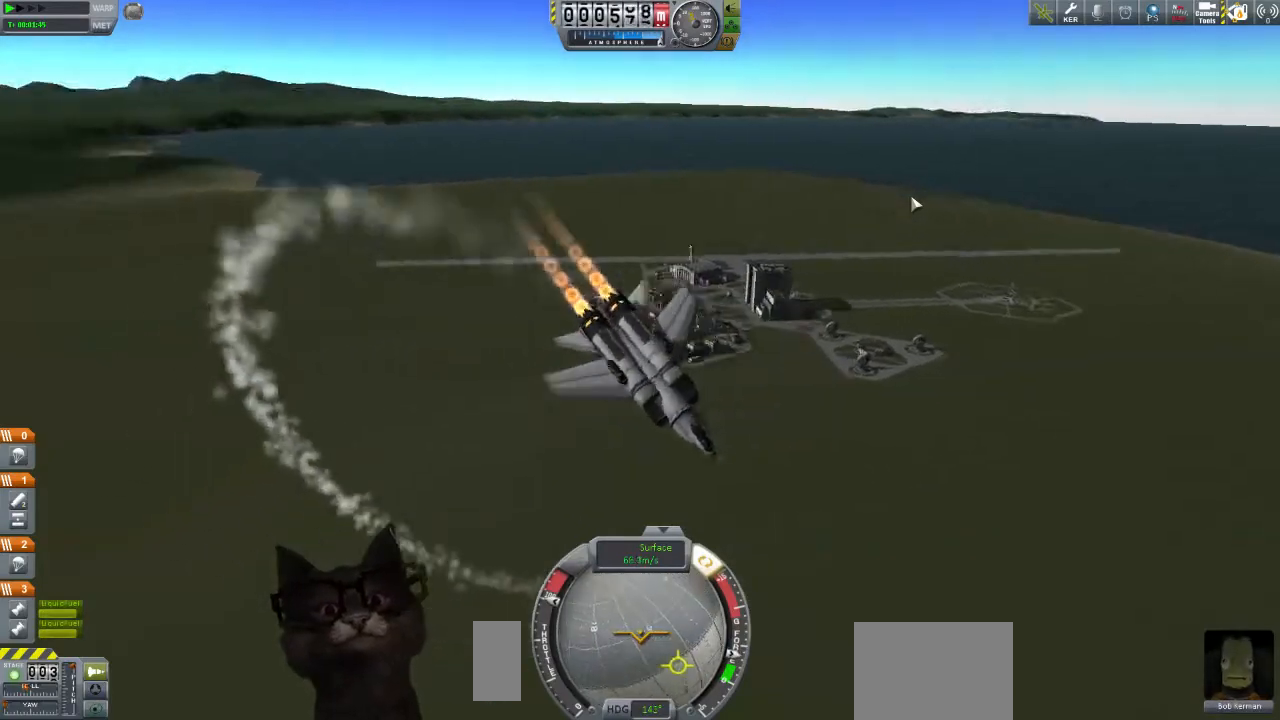
{"buttons": [], "left_stick": "down", "right_stick": "center", "events": [[300, "left_stick", "down"], [367, "right_stick", "center"]]}
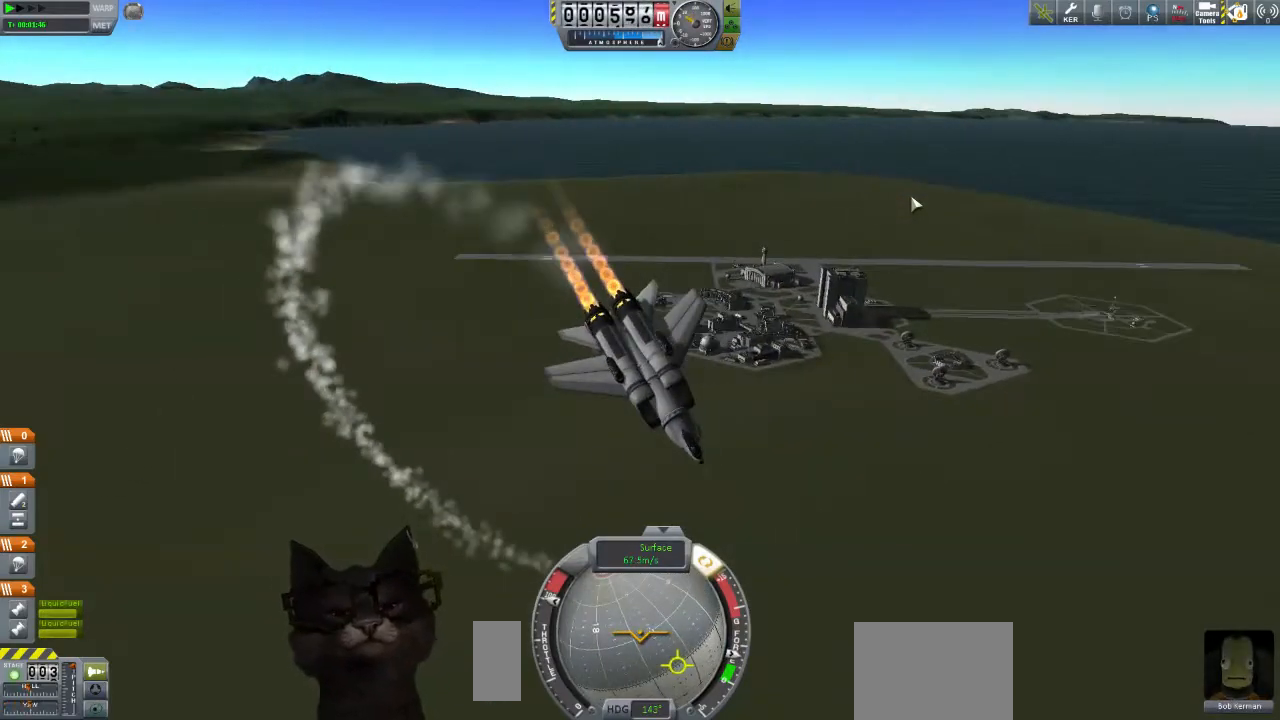
{"buttons": [], "left_stick": "down", "right_stick": "center", "events": []}
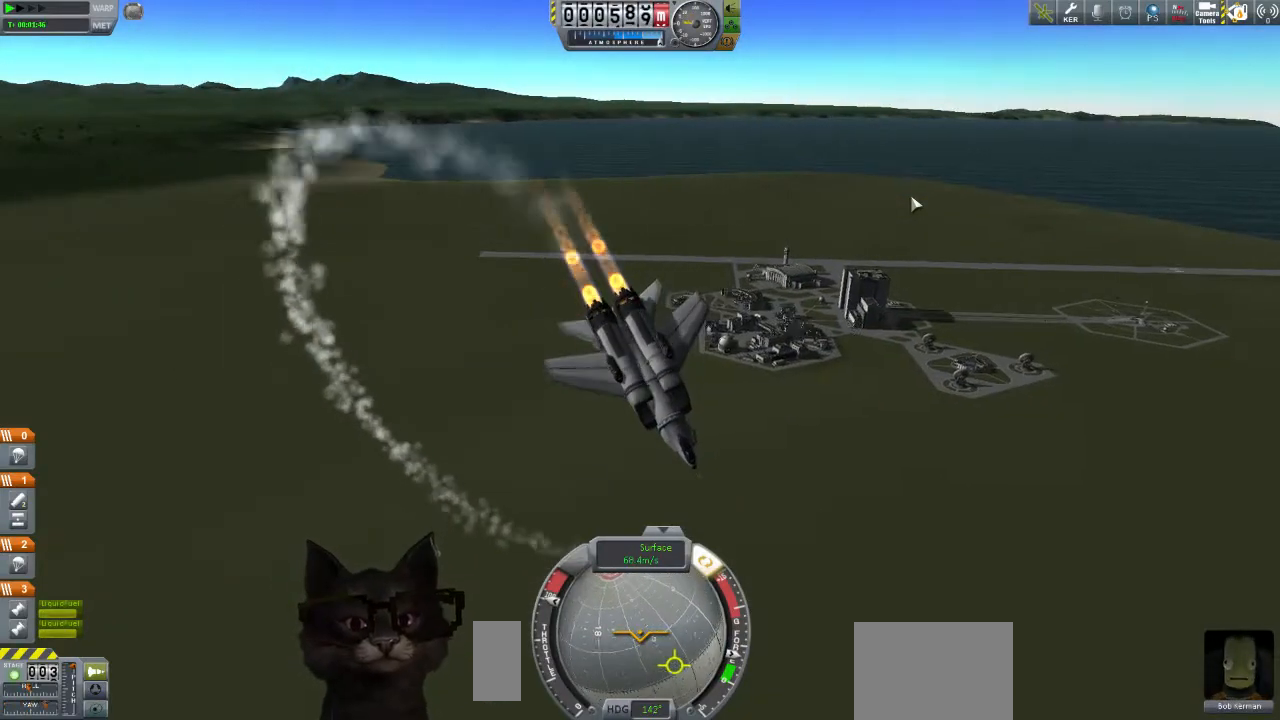
{"buttons": [], "left_stick": "down-right", "right_stick": "center", "events": [[400, "left_stick", "down-right"]]}
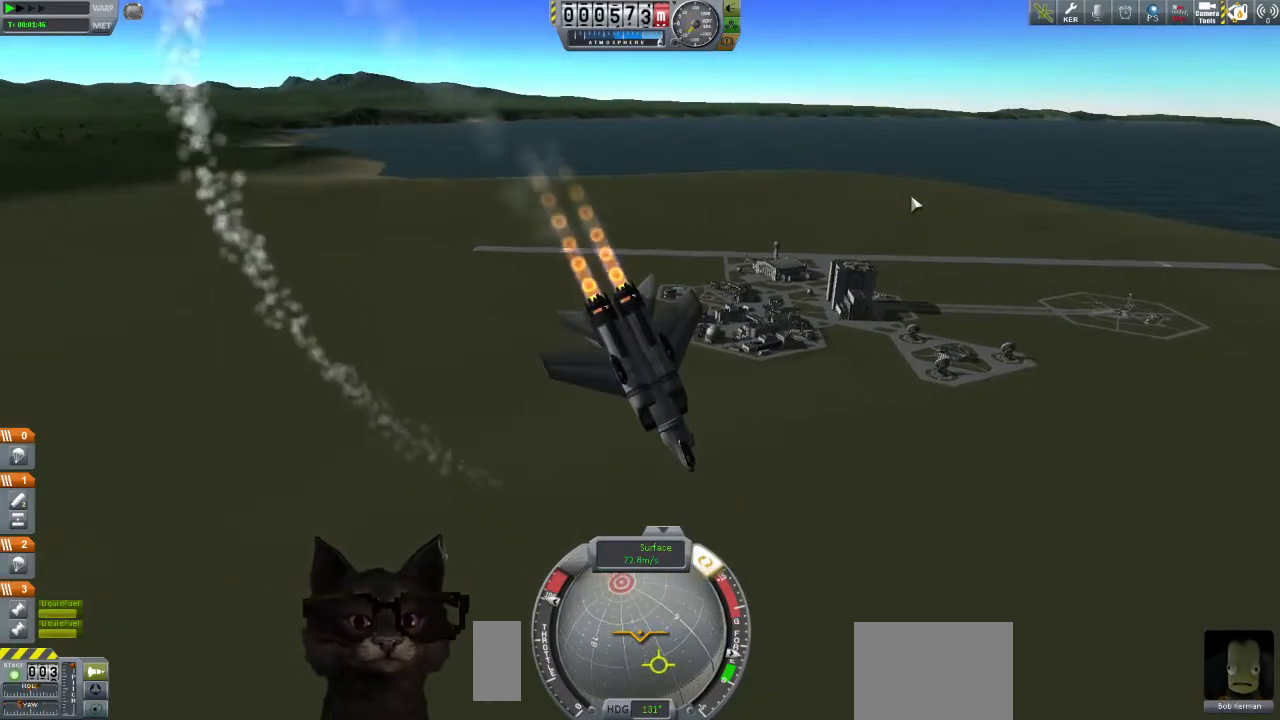
{"buttons": [], "left_stick": "down-right", "right_stick": "center", "events": []}
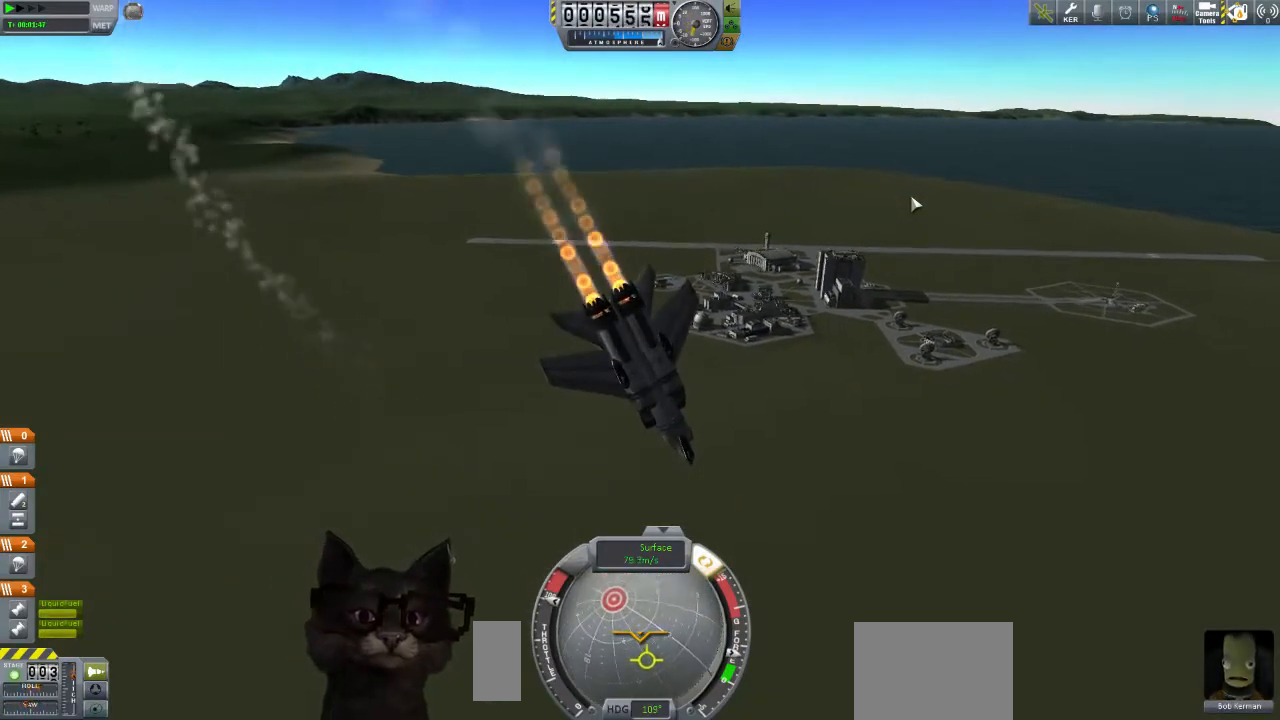
{"buttons": [], "left_stick": "down", "right_stick": "center", "events": [[467, "left_stick", "down"]]}
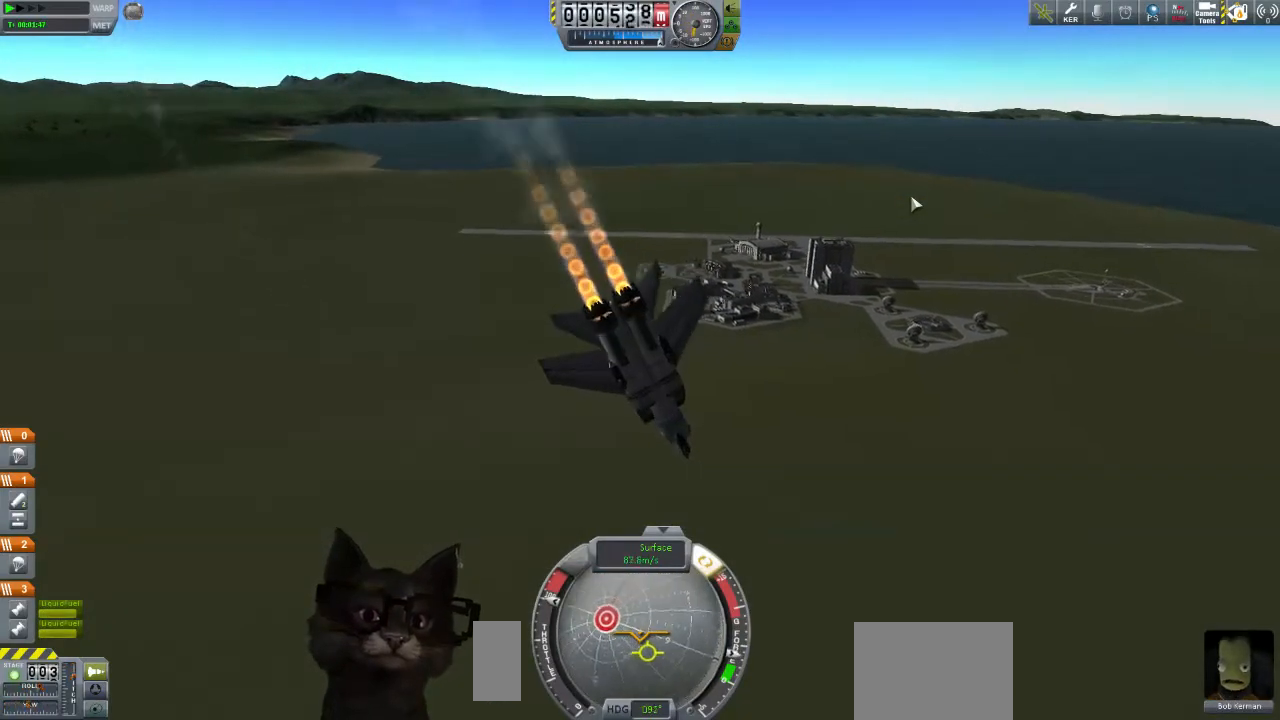
{"buttons": [], "left_stick": "down", "right_stick": "center", "events": []}
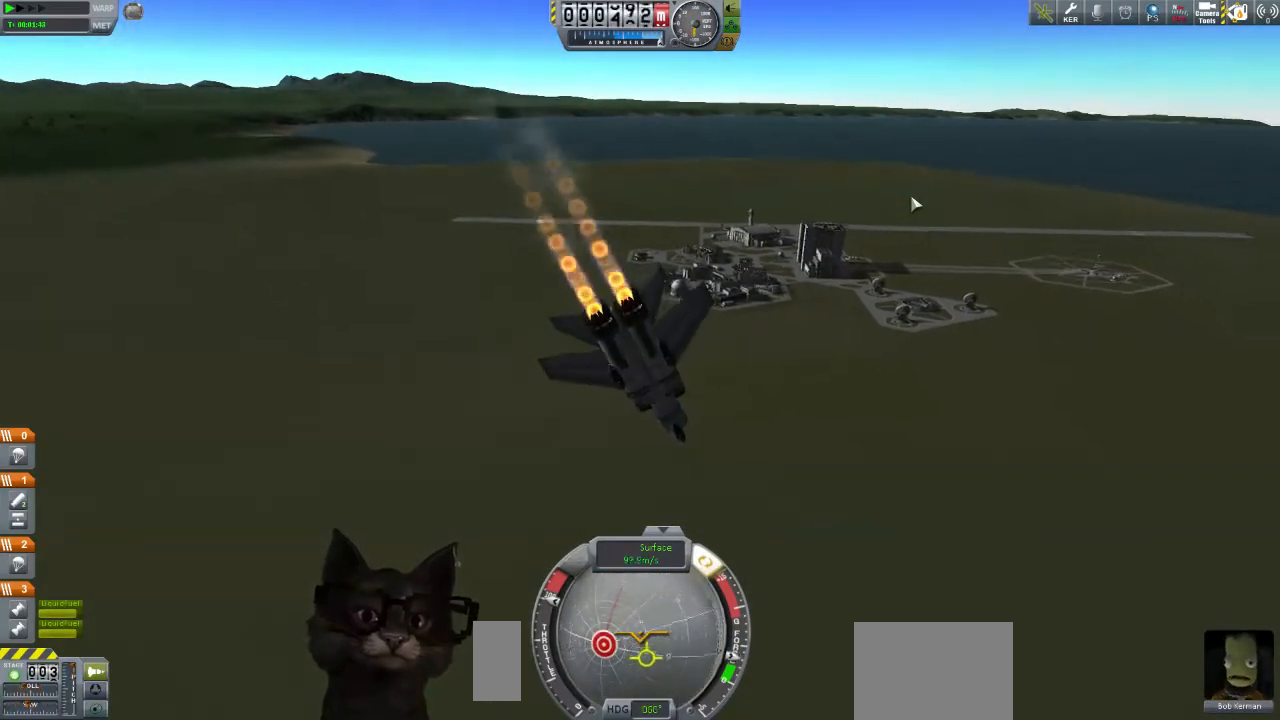
{"buttons": [], "left_stick": "down", "right_stick": "down-left", "events": [[233, "right_stick", "left"], [433, "right_stick", "down-left"]]}
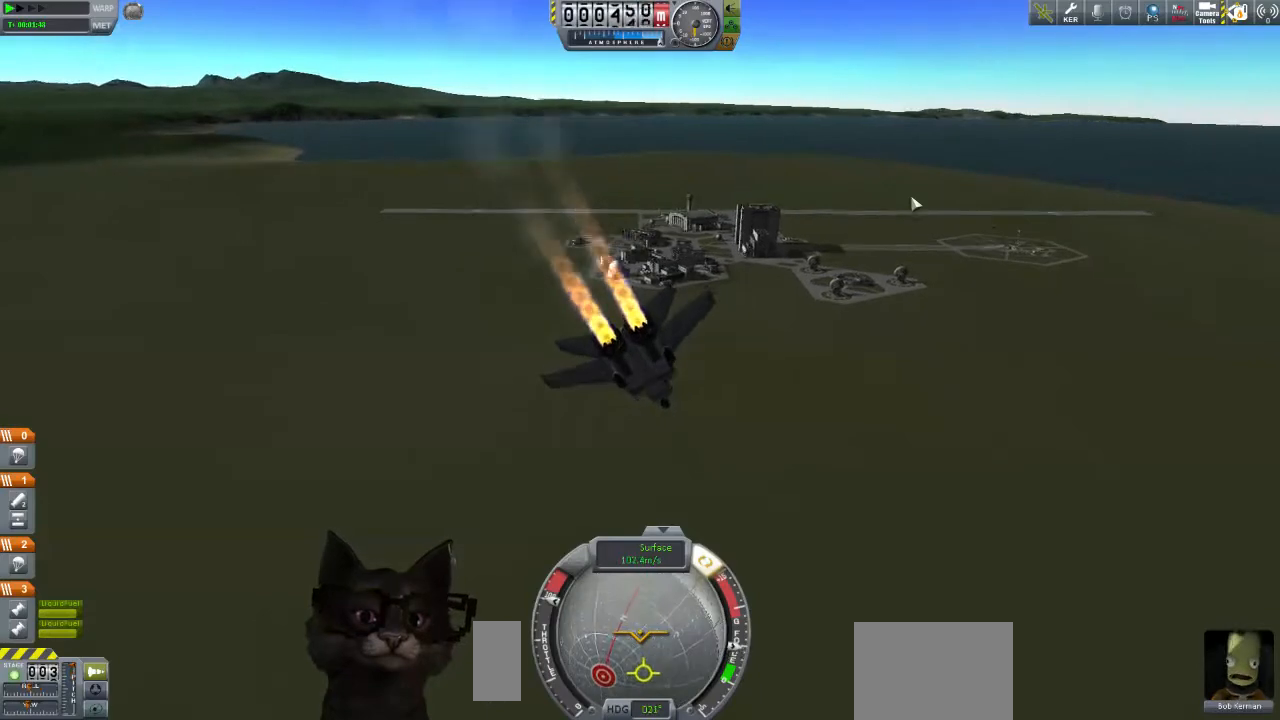
{"buttons": [], "left_stick": "down-right", "right_stick": "center", "events": [[167, "right_stick", "center"], [467, "left_stick", "down-right"]]}
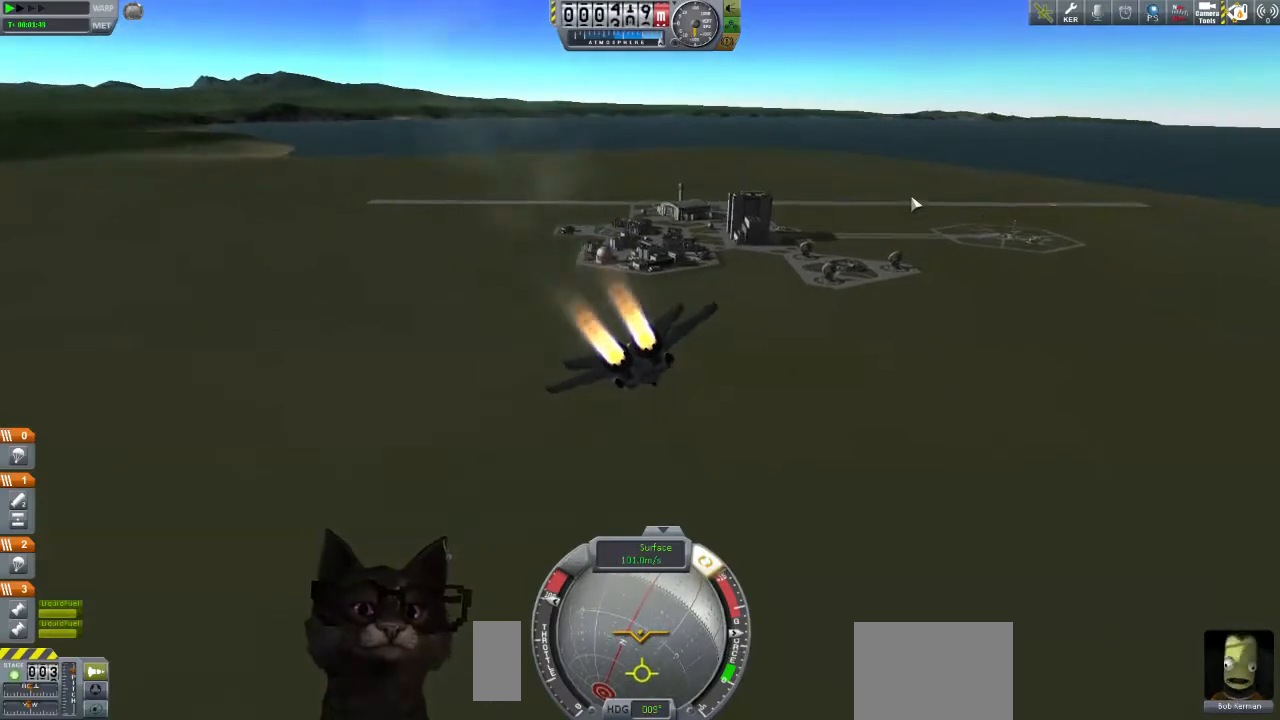
{"buttons": [], "left_stick": "down-right", "right_stick": "center", "events": []}
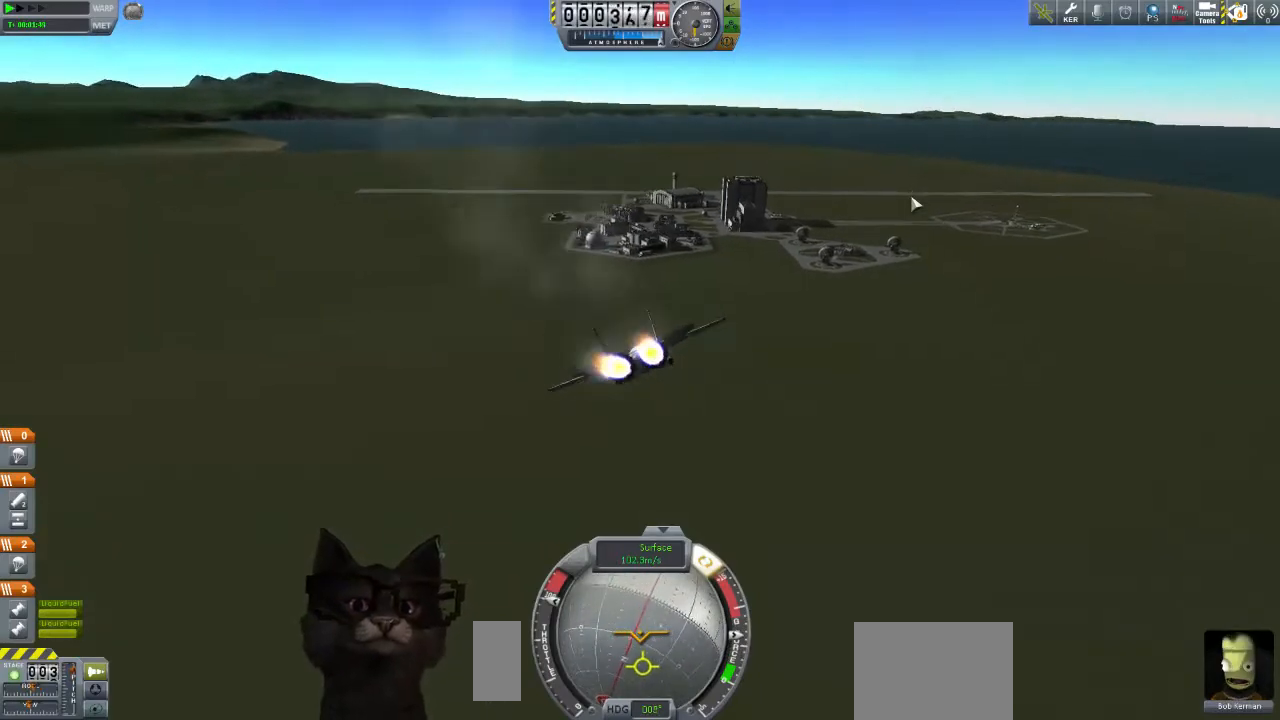
{"buttons": [], "left_stick": "down-right", "right_stick": "down", "events": [[100, "right_stick", "down"]]}
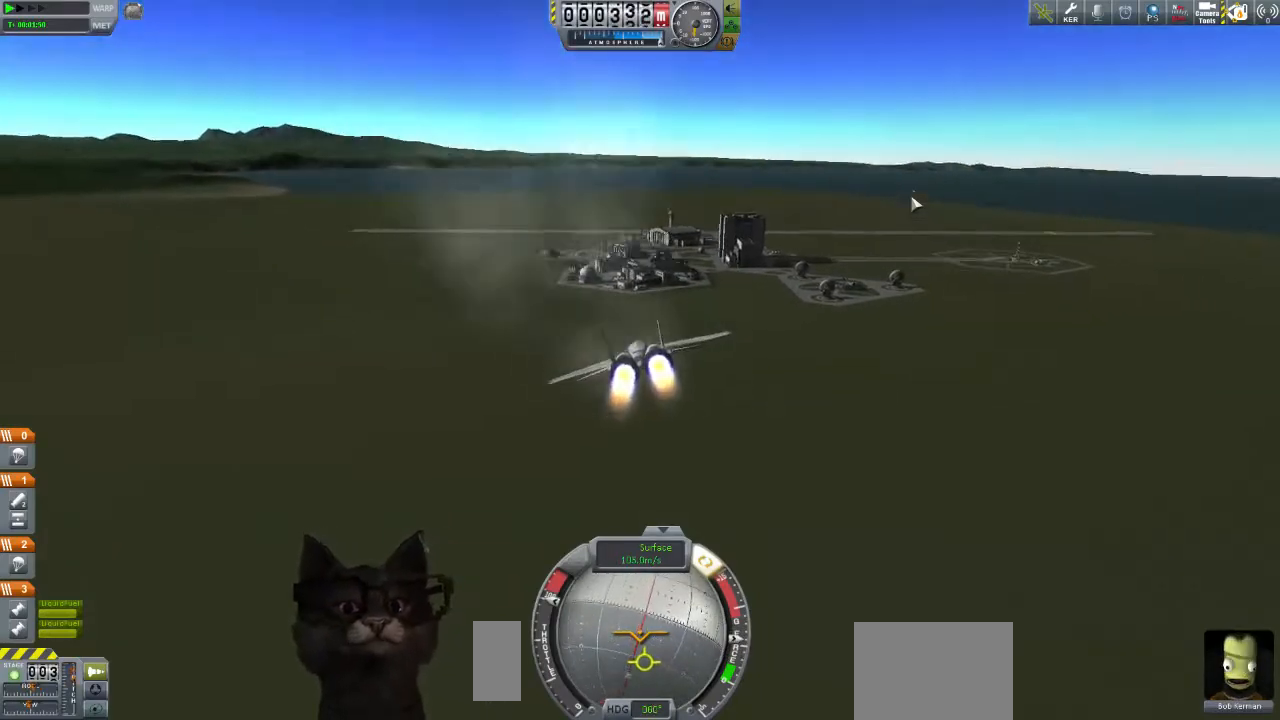
{"buttons": [], "left_stick": "down-right", "right_stick": "center", "events": [[467, "right_stick", "center"]]}
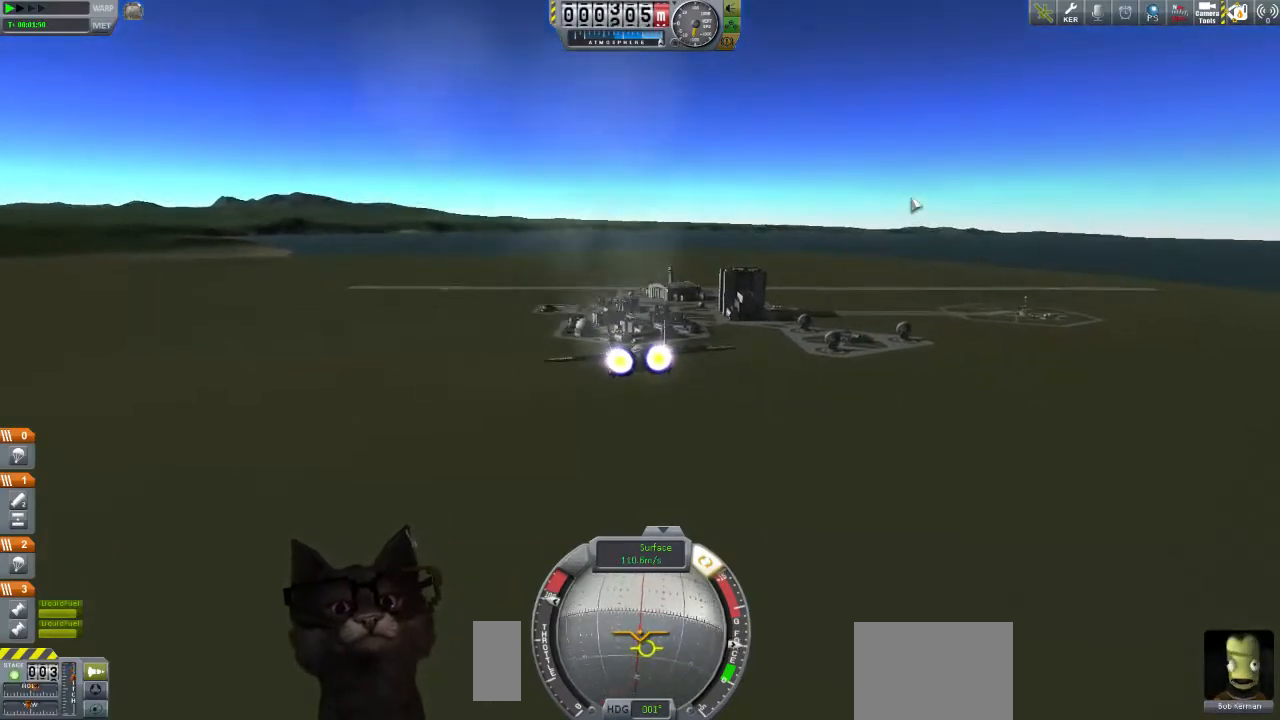
{"buttons": [], "left_stick": "down-left", "right_stick": "center", "events": [[333, "left_stick", "down"], [433, "left_stick", "down-left"]]}
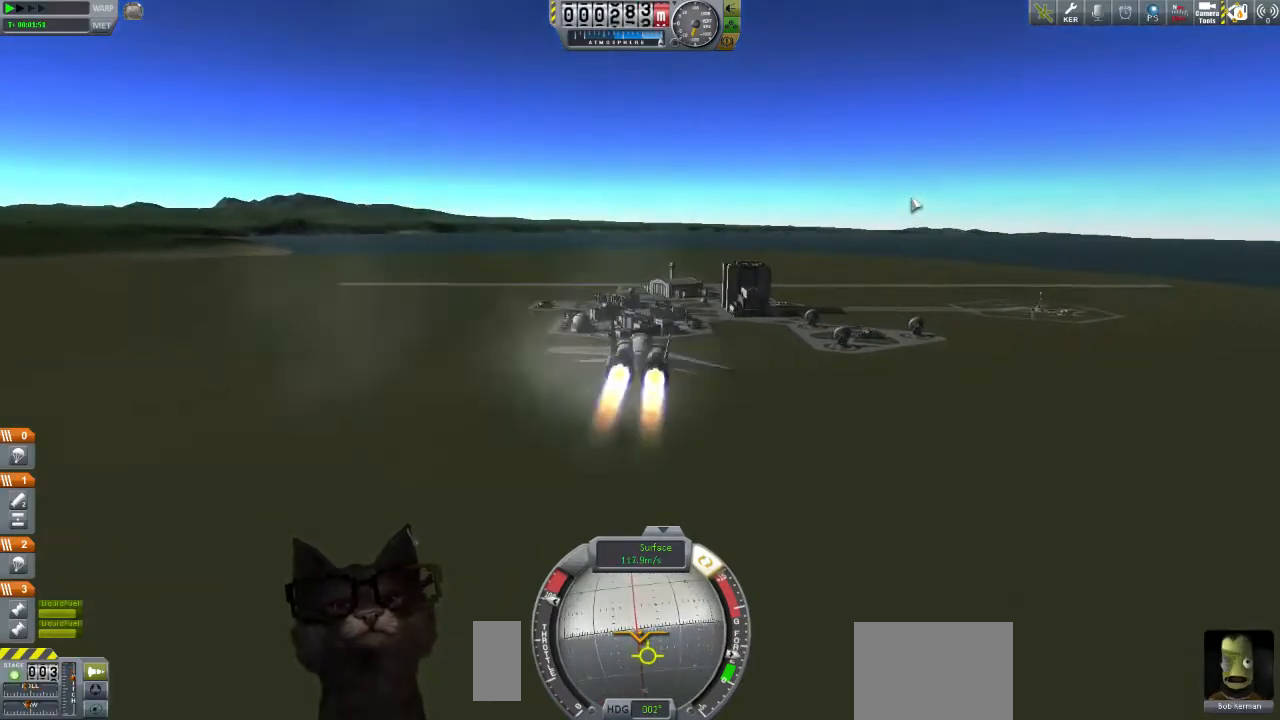
{"buttons": [], "left_stick": "center", "right_stick": "center", "events": [[33, "left_stick", "center"], [267, "left_stick", "left"], [400, "left_stick", "center"]]}
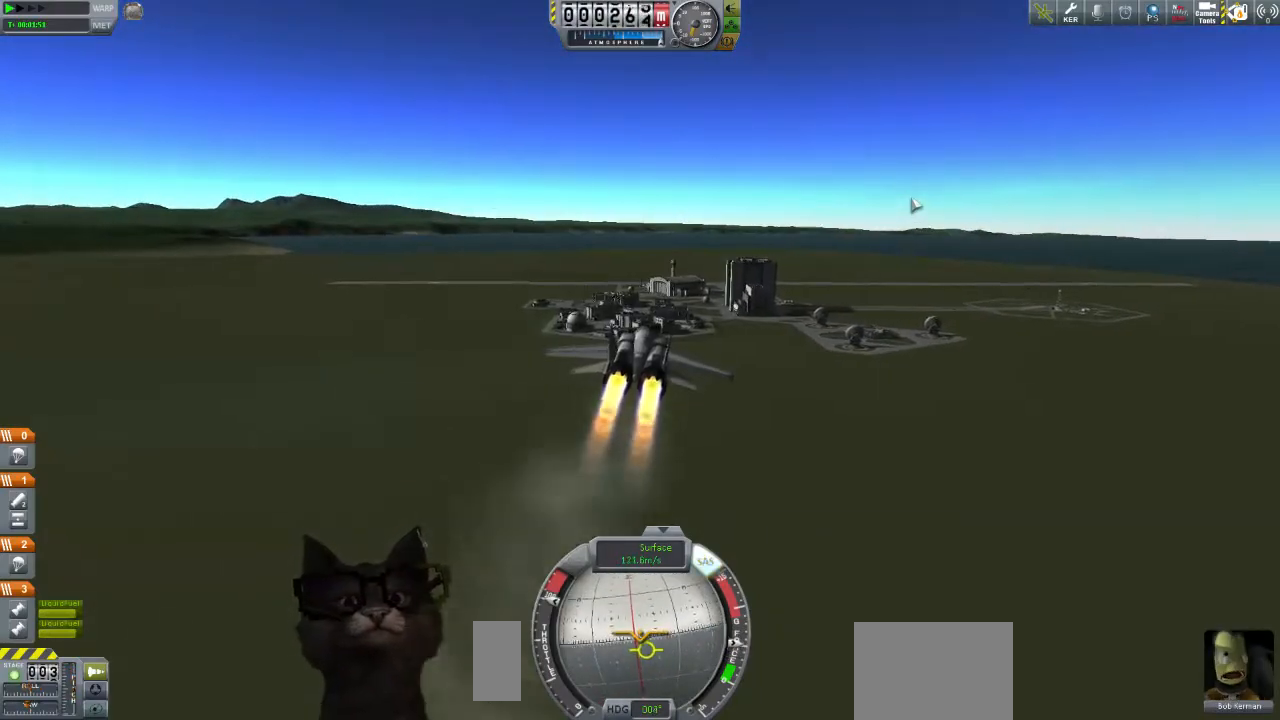
{"buttons": [], "left_stick": "center", "right_stick": "center", "events": [[267, "left_stick", "left"], [400, "left_stick", "center"]]}
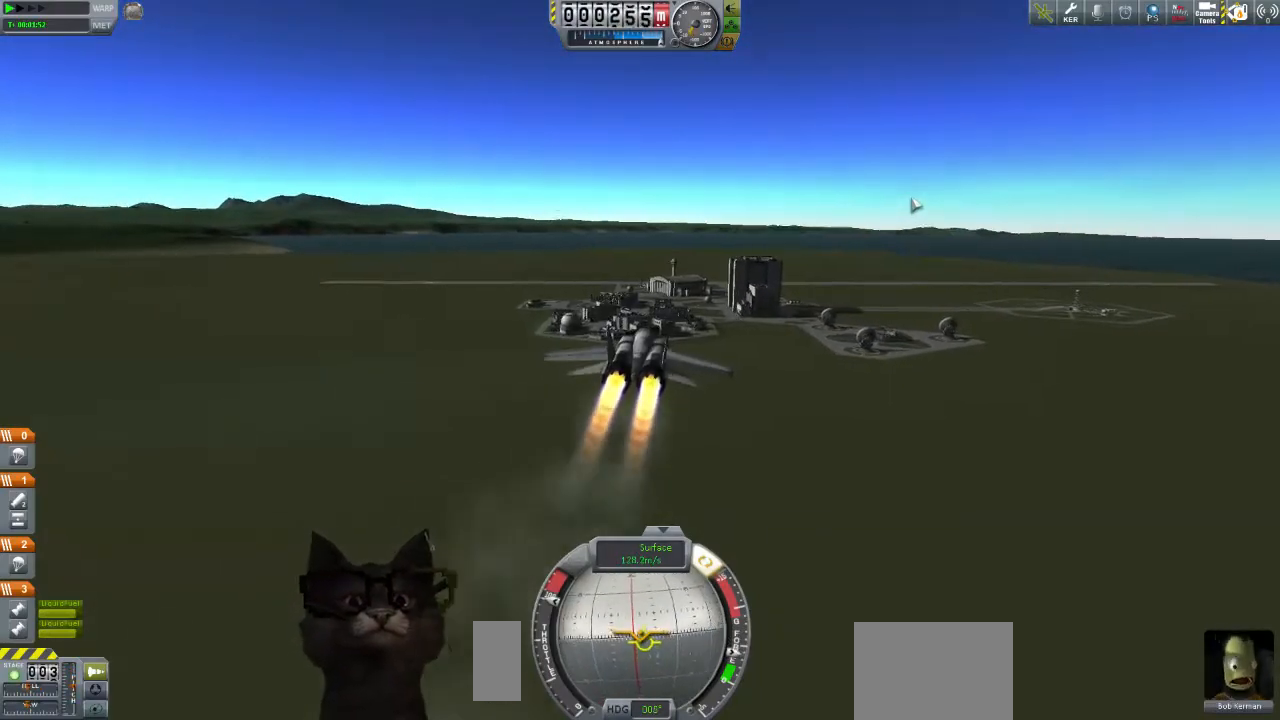
{"buttons": [], "left_stick": "center", "right_stick": "center", "events": []}
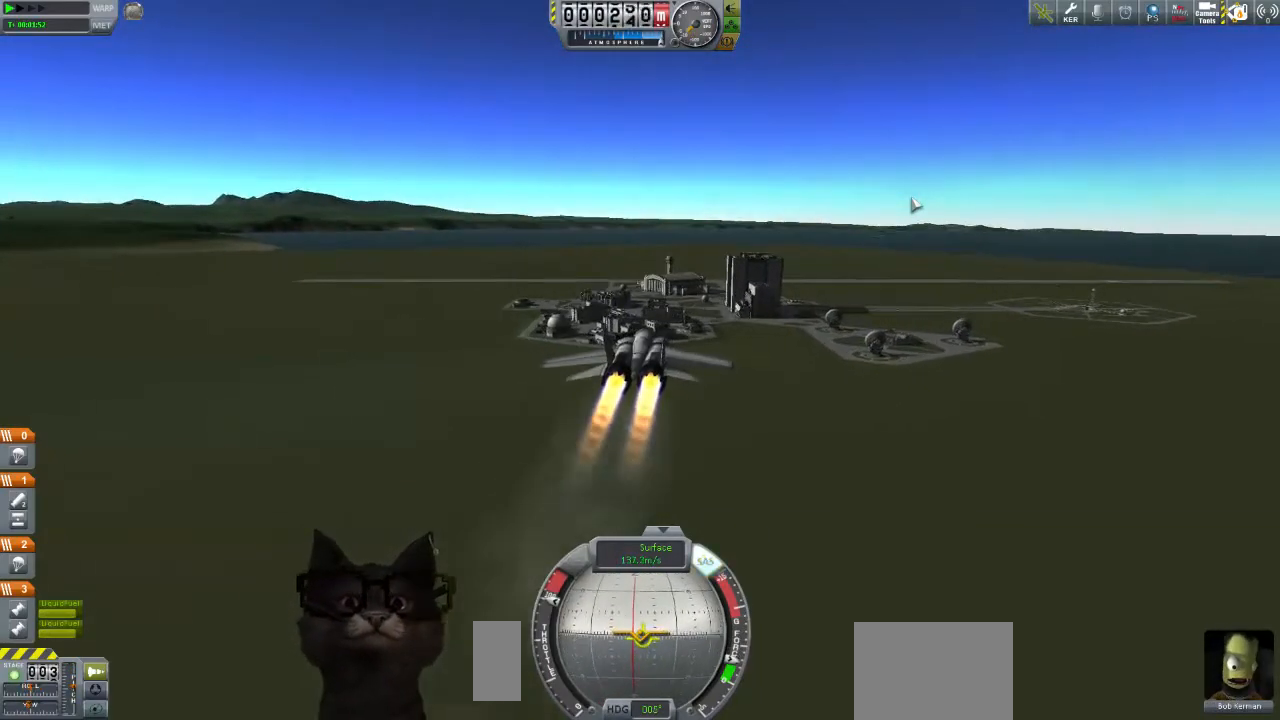
{"buttons": [], "left_stick": "center", "right_stick": "center", "events": []}
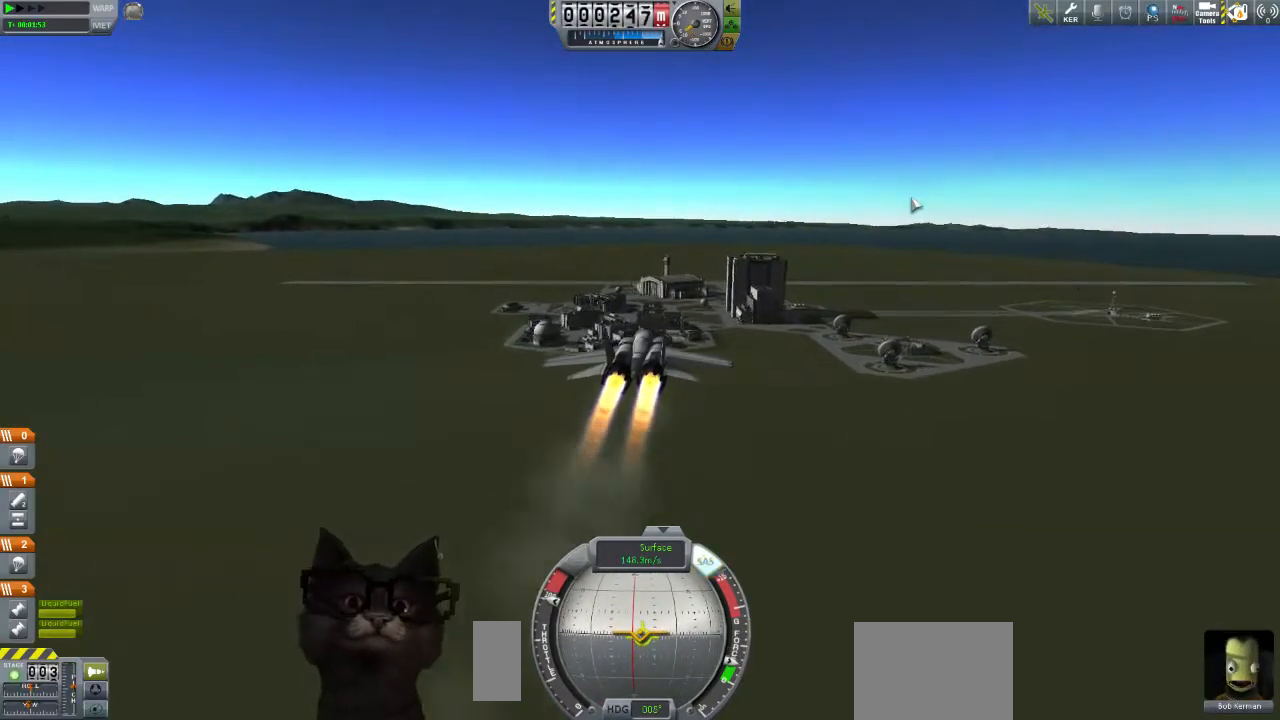
{"buttons": [], "left_stick": "center", "right_stick": "center", "events": []}
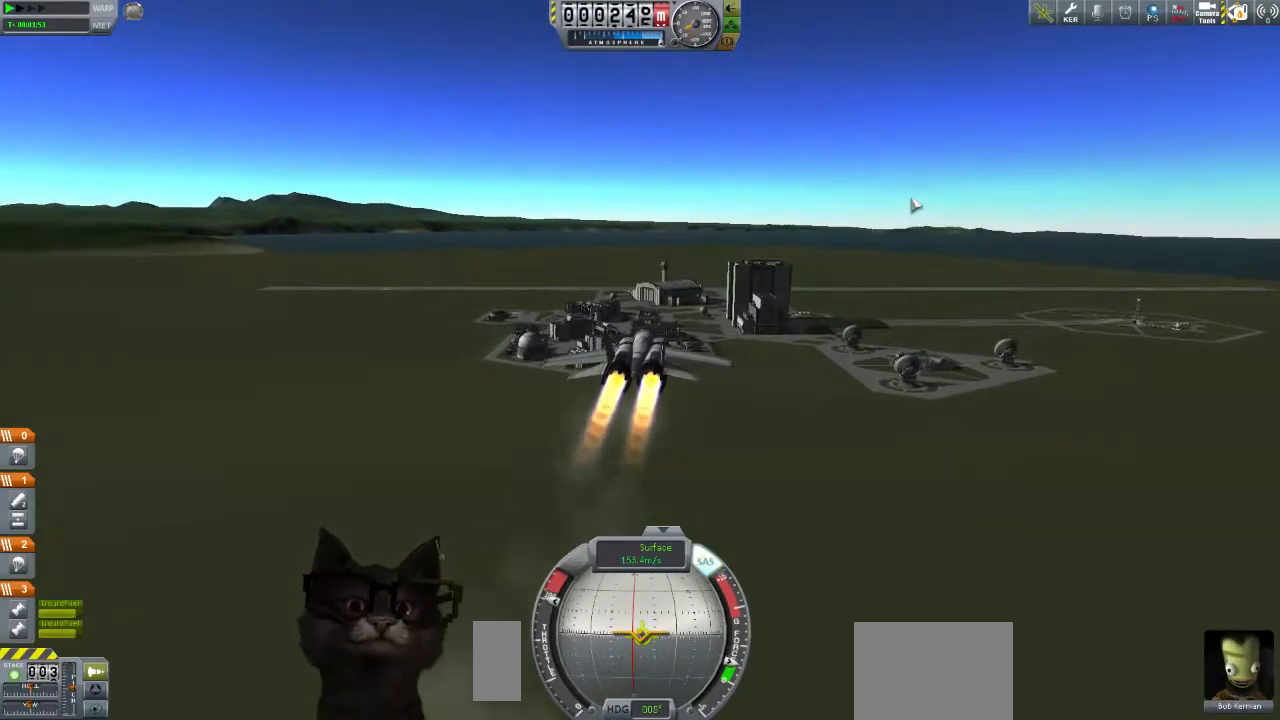
{"buttons": [], "left_stick": "center", "right_stick": "down", "events": [[400, "right_stick", "down"]]}